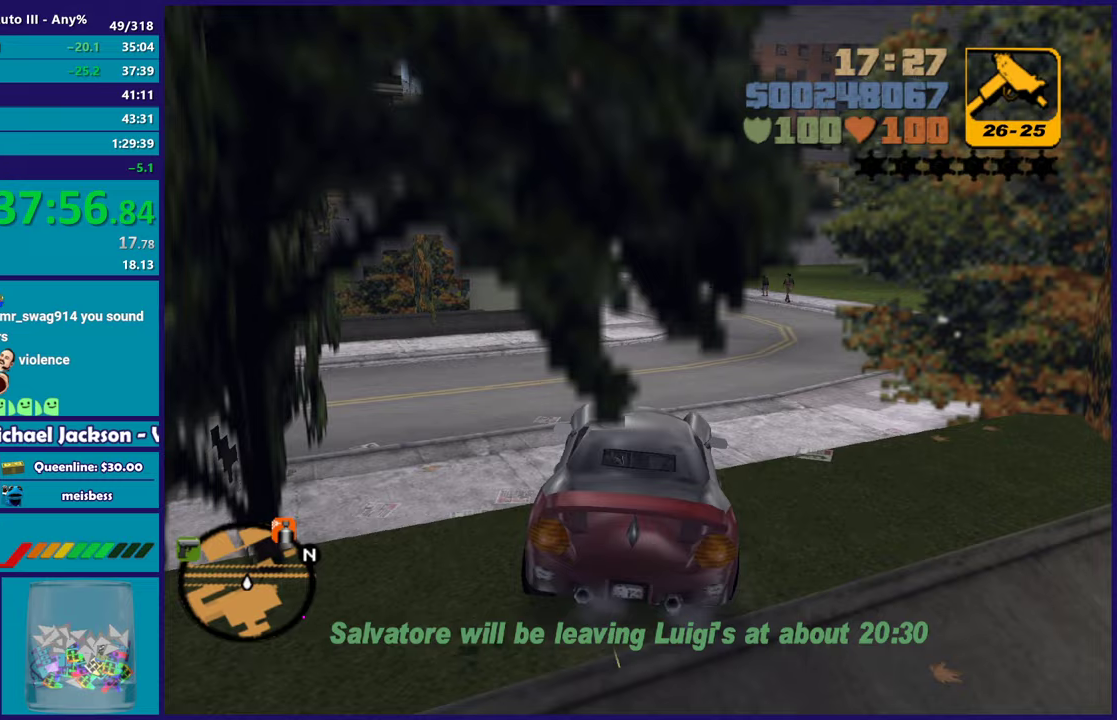
Gameplay with a controller (Xbox layout); each line is a JSON object with the inputs held at the frame after it. "events" lists button and stick changes between this image and that frame as [ms after this image, input, new state], when the widget could be followed in between. Not read: START.
{"buttons": ["R2"], "left_stick": "center", "right_stick": "center", "events": [[50, "left_stick", "right"], [217, "left_stick", "center"], [233, "R2", "up"], [300, "R2", "down"]]}
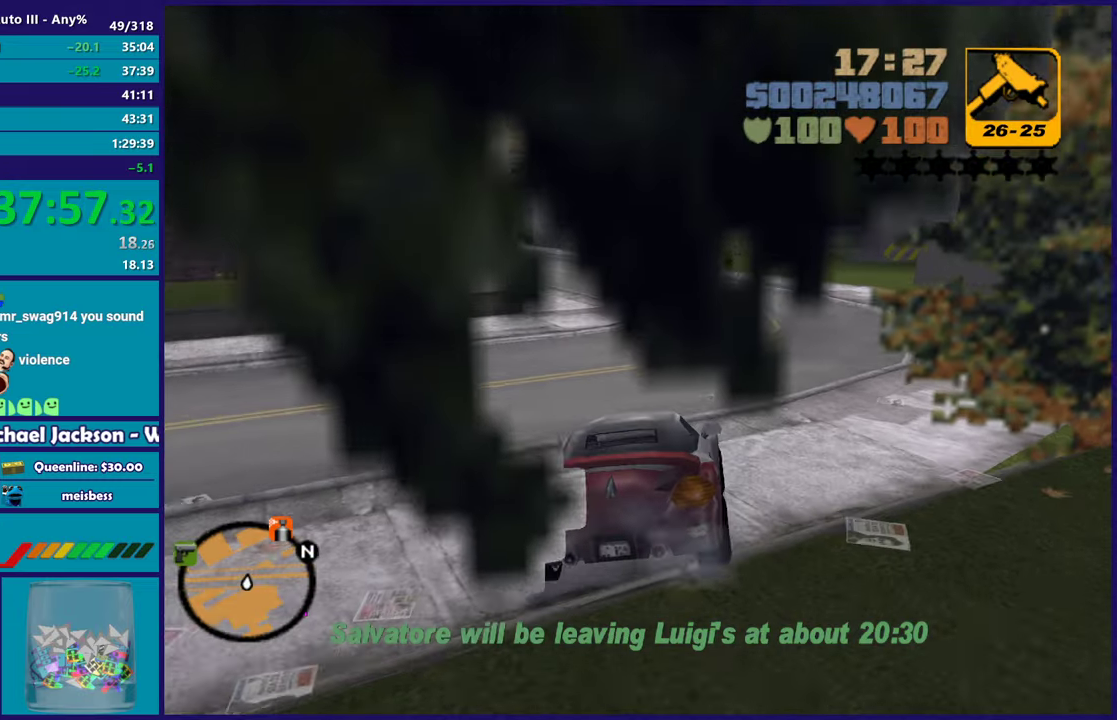
{"buttons": ["R2"], "left_stick": "right", "right_stick": "center", "events": [[250, "left_stick", "up-left"], [433, "left_stick", "right"]]}
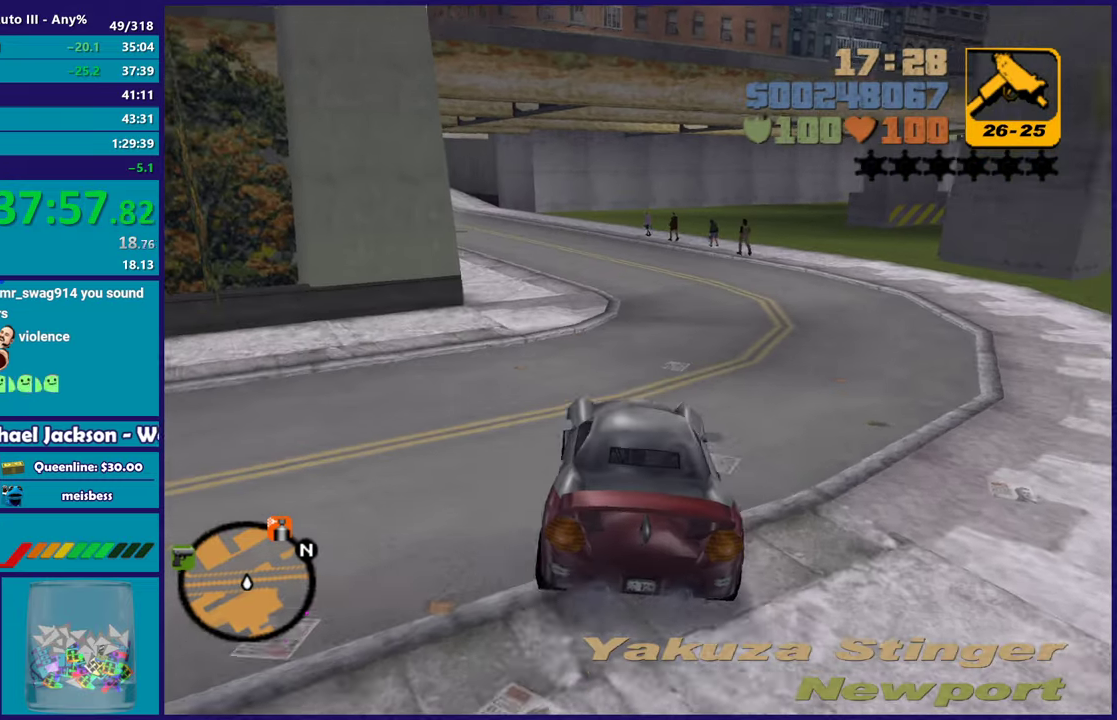
{"buttons": ["R2"], "left_stick": "right", "right_stick": "center", "events": [[133, "left_stick", "up-left"], [333, "left_stick", "right"]]}
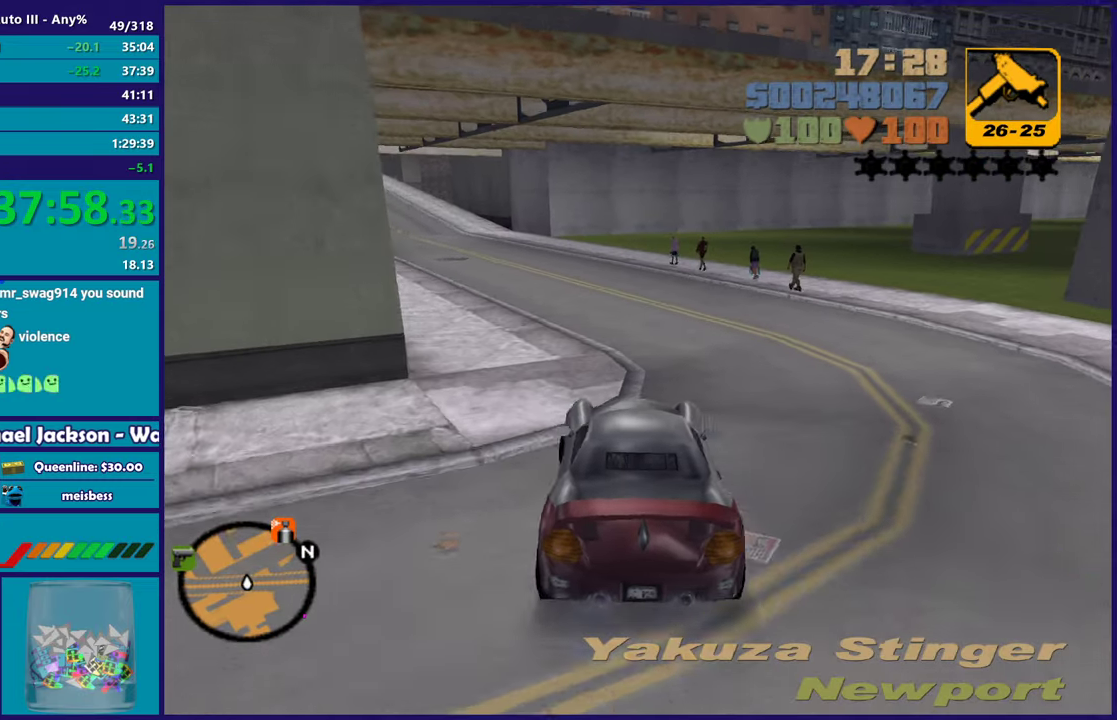
{"buttons": ["R2"], "left_stick": "center", "right_stick": "center", "events": [[67, "left_stick", "center"], [183, "left_stick", "left"], [450, "left_stick", "center"]]}
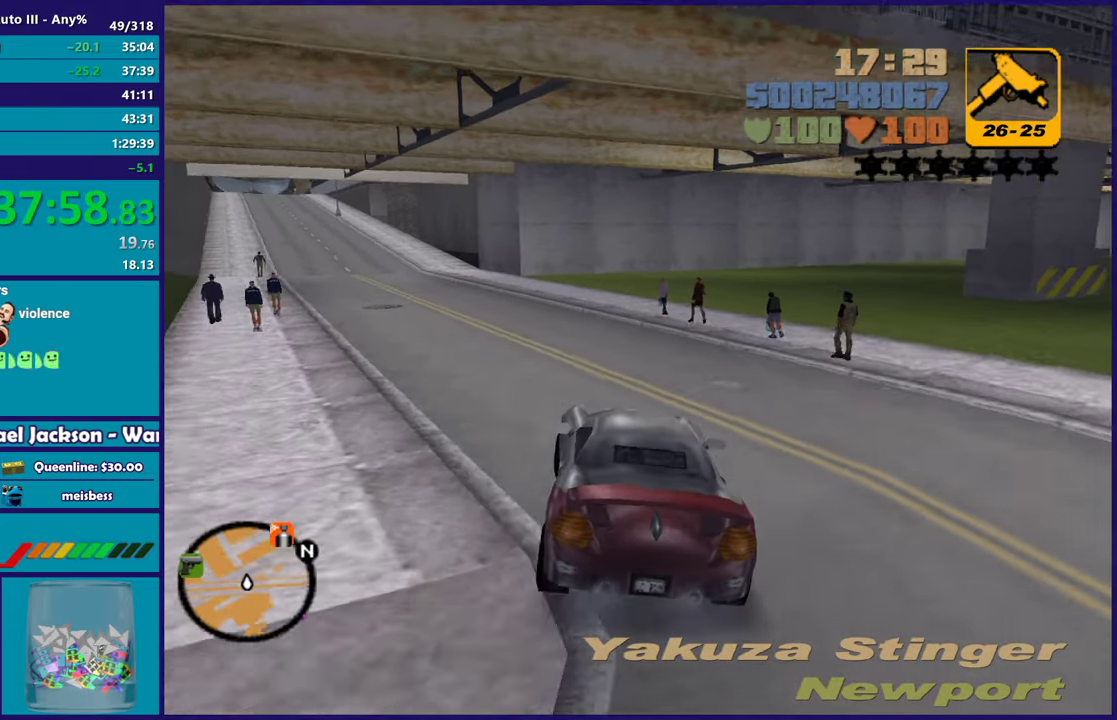
{"buttons": ["R2"], "left_stick": "left", "right_stick": "center", "events": [[67, "left_stick", "left"], [217, "left_stick", "center"], [383, "left_stick", "left"]]}
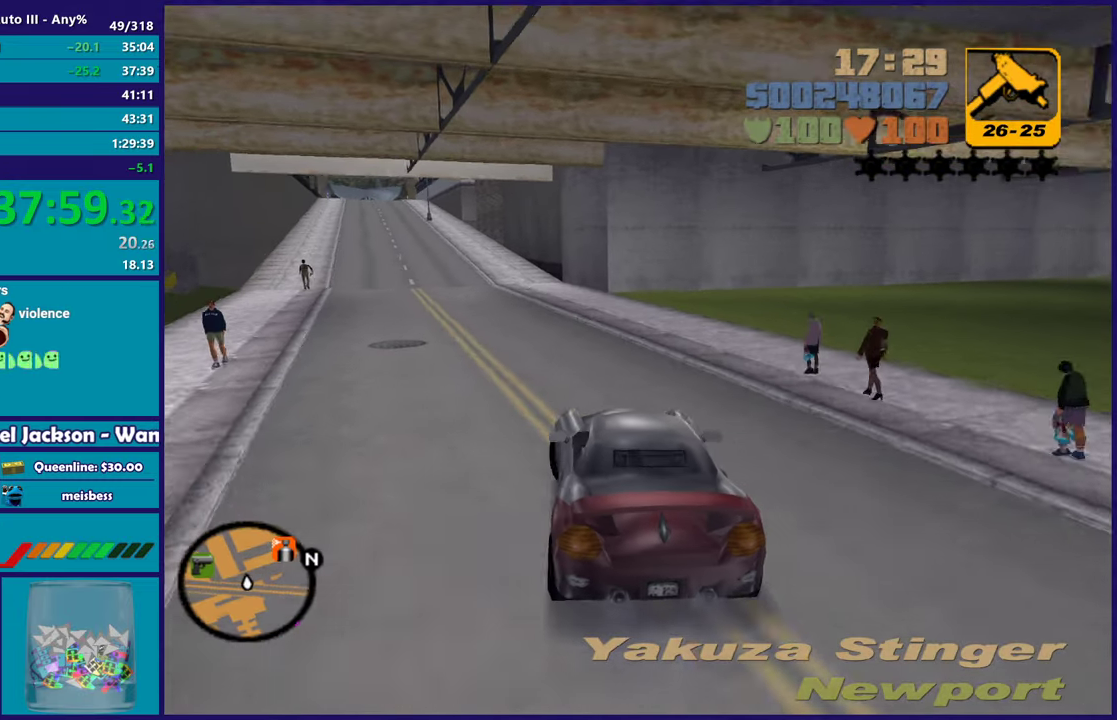
{"buttons": ["R2"], "left_stick": "center", "right_stick": "center", "events": [[50, "left_stick", "center"], [250, "left_stick", "up-left"], [417, "left_stick", "center"]]}
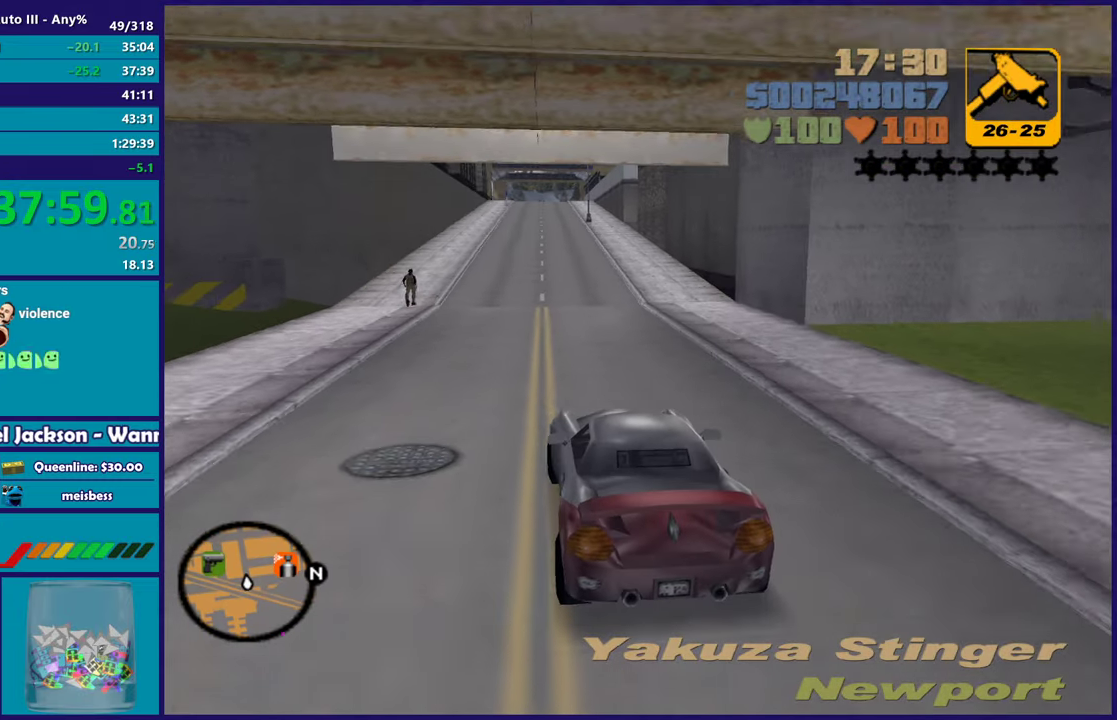
{"buttons": ["R2"], "left_stick": "center", "right_stick": "center", "events": [[283, "left_stick", "down-right"], [483, "left_stick", "center"]]}
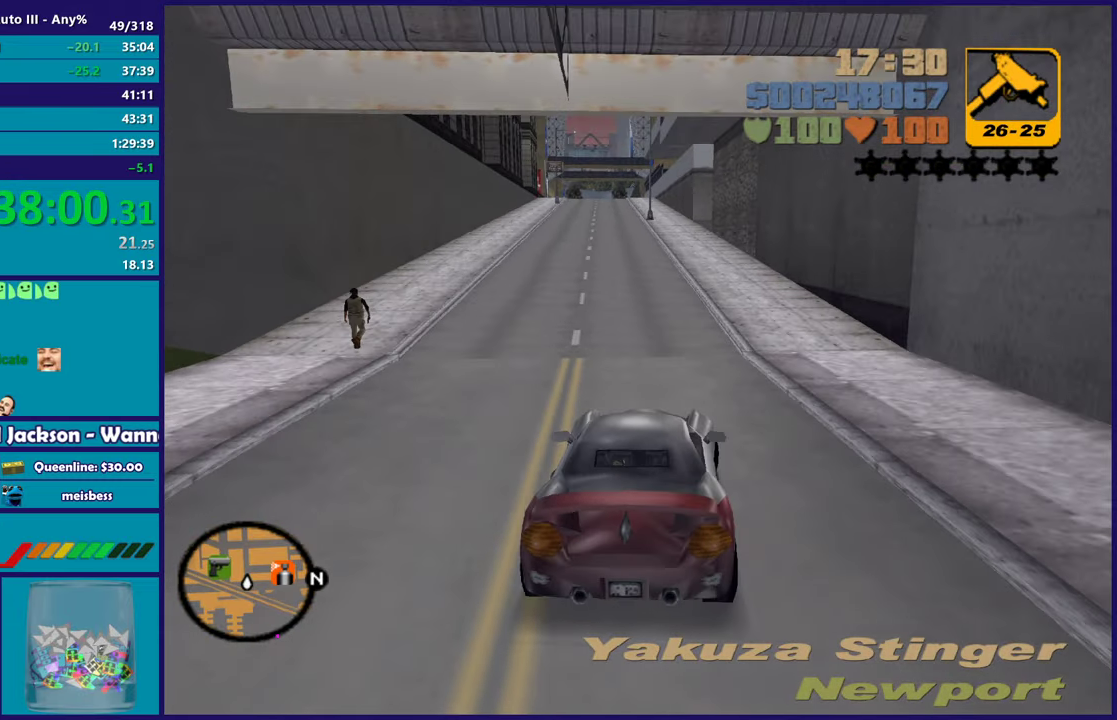
{"buttons": ["R2"], "left_stick": "left", "right_stick": "center", "events": [[33, "left_stick", "left"], [233, "left_stick", "center"], [500, "left_stick", "left"]]}
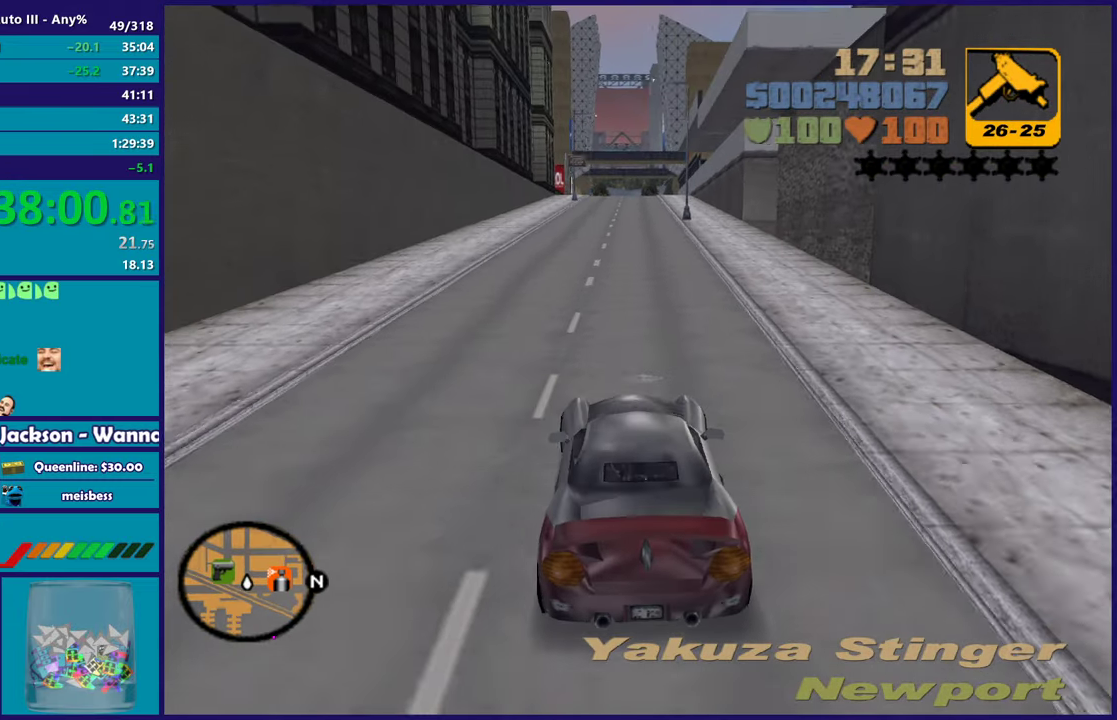
{"buttons": ["R2"], "left_stick": "center", "right_stick": "center", "events": [[167, "left_stick", "down-right"], [383, "left_stick", "center"]]}
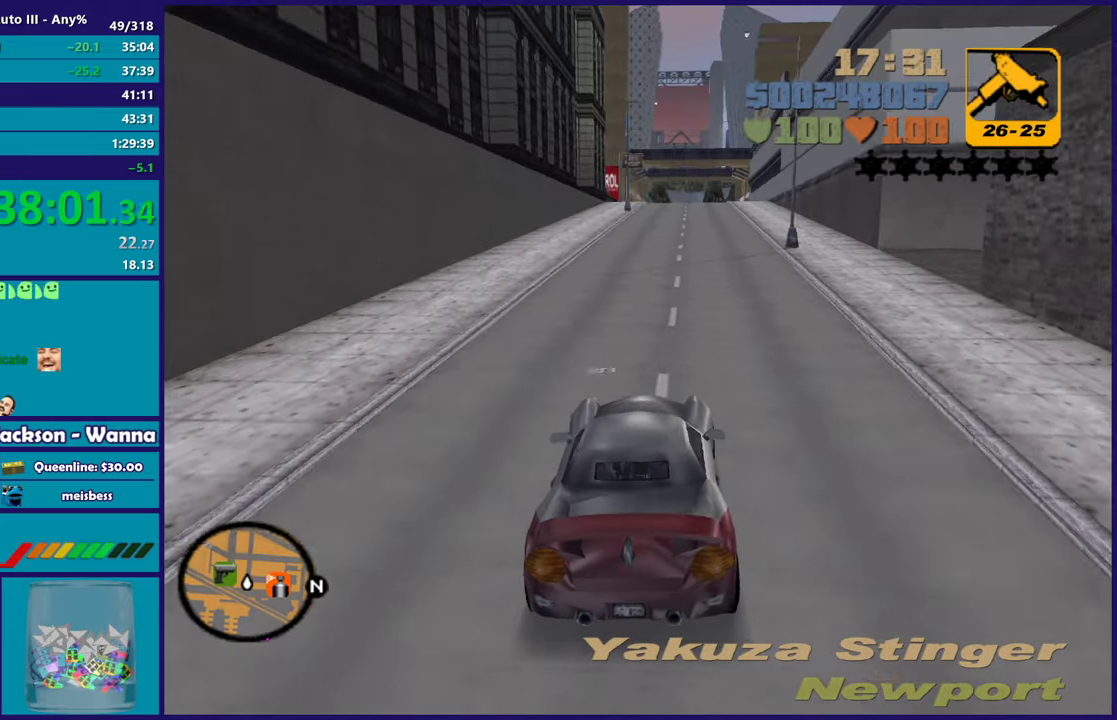
{"buttons": ["R2"], "left_stick": "down-right", "right_stick": "center", "events": [[117, "left_stick", "down-right"], [283, "left_stick", "left"], [500, "left_stick", "down-right"]]}
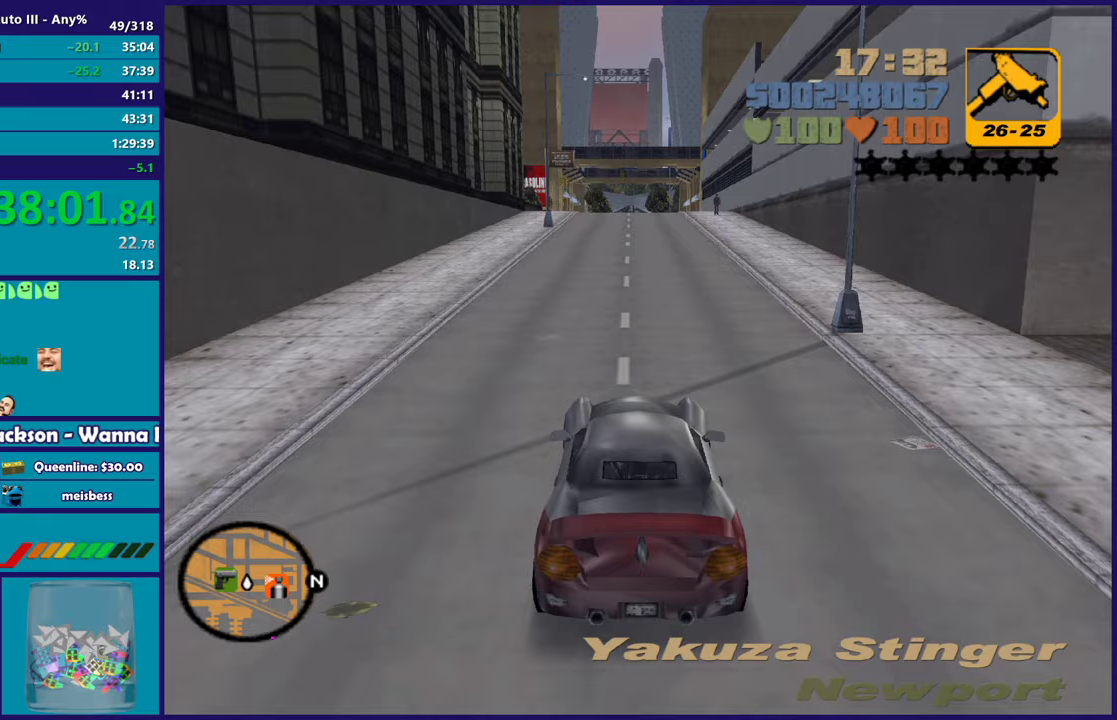
{"buttons": ["R2"], "left_stick": "down-right", "right_stick": "center", "events": [[200, "left_stick", "left"], [450, "left_stick", "down-right"]]}
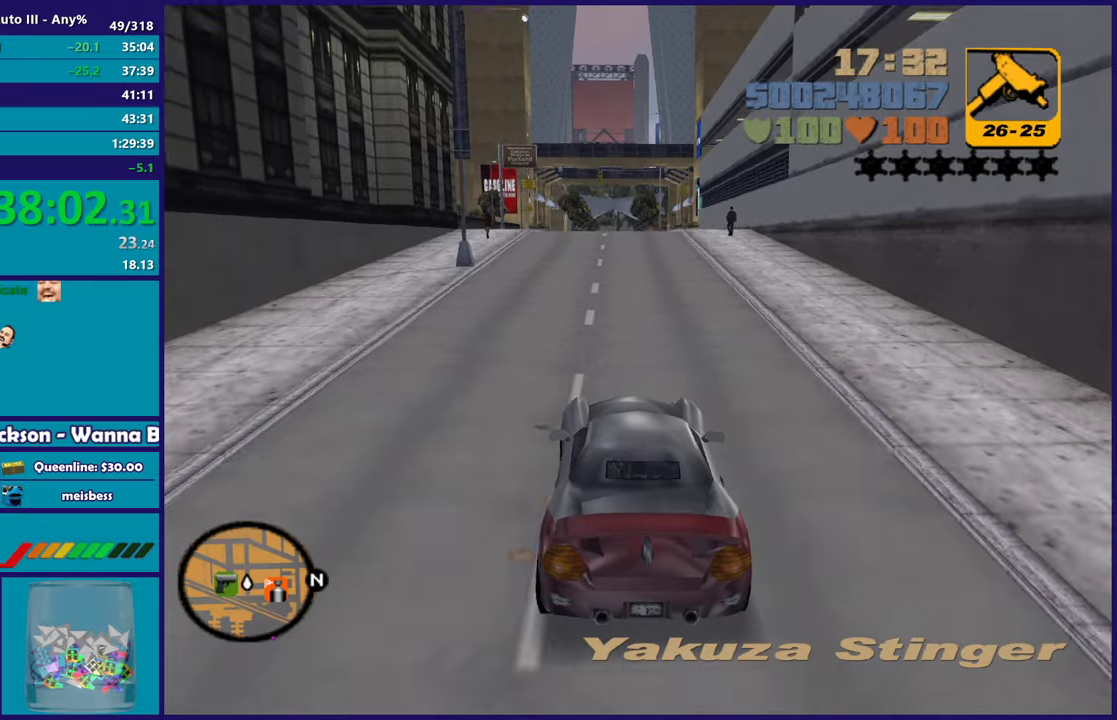
{"buttons": ["R2"], "left_stick": "center", "right_stick": "center", "events": [[117, "left_stick", "left"], [333, "left_stick", "down-right"], [467, "left_stick", "center"]]}
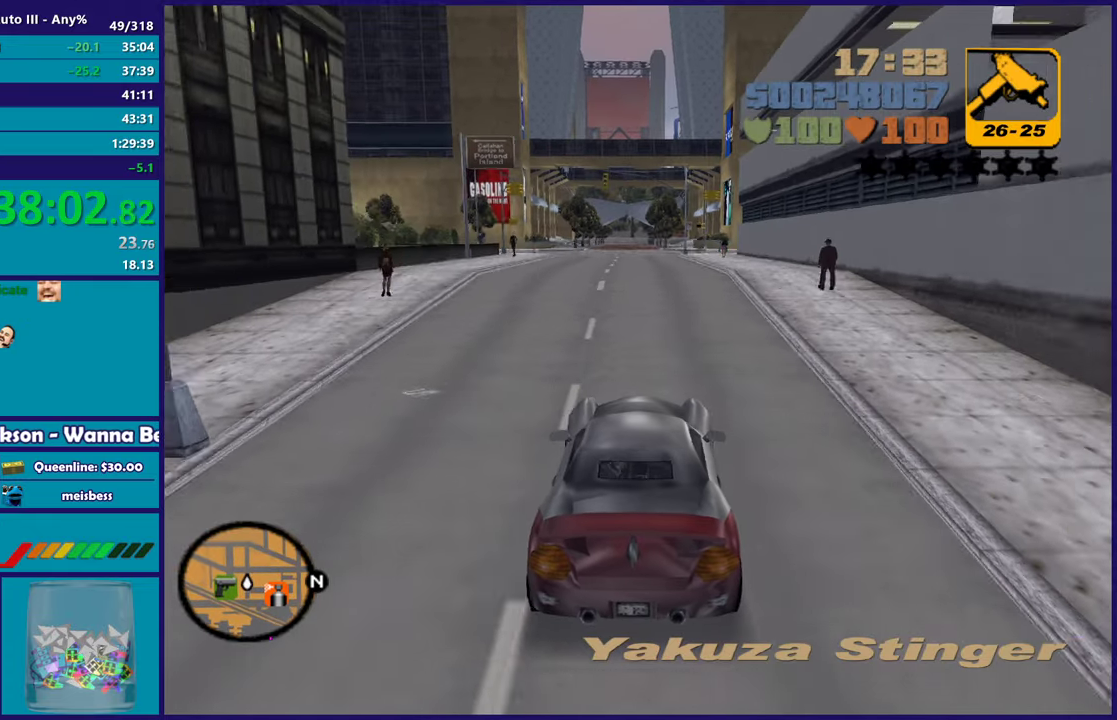
{"buttons": [], "left_stick": "center", "right_stick": "center", "events": [[83, "R2", "up"], [167, "R2", "down"], [250, "left_stick", "left"], [383, "left_stick", "down-right"], [433, "R2", "up"], [483, "left_stick", "center"]]}
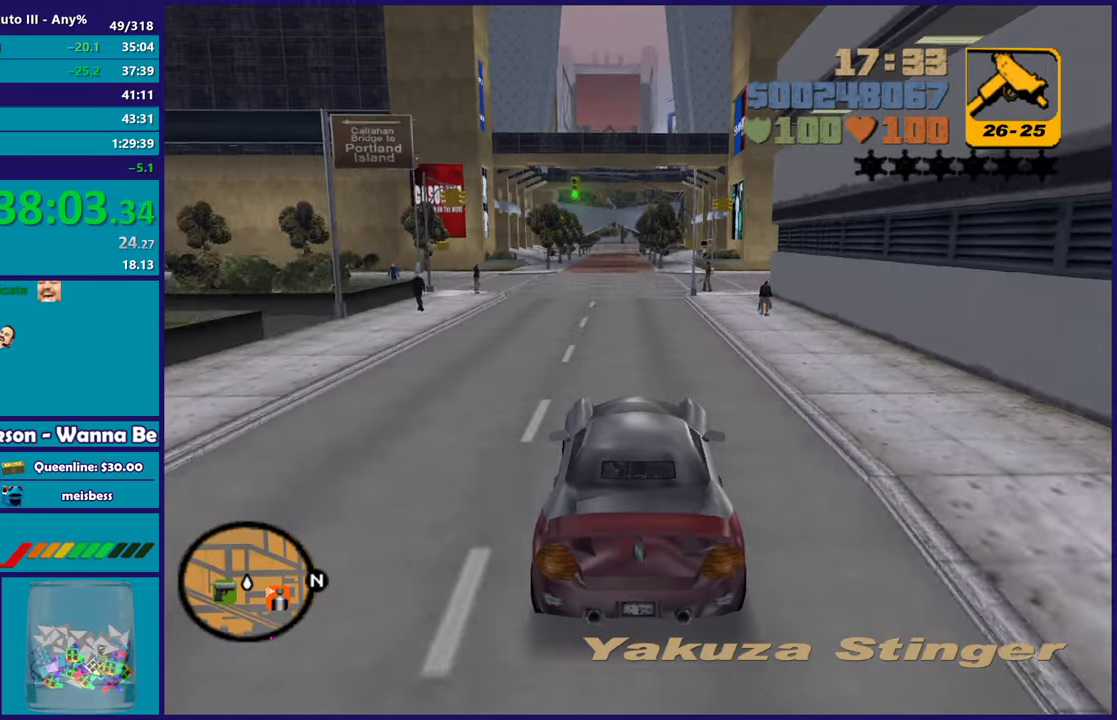
{"buttons": [], "left_stick": "left", "right_stick": "center", "events": [[33, "R2", "down"], [217, "left_stick", "left"], [267, "R2", "up"], [367, "left_stick", "center"], [467, "left_stick", "left"]]}
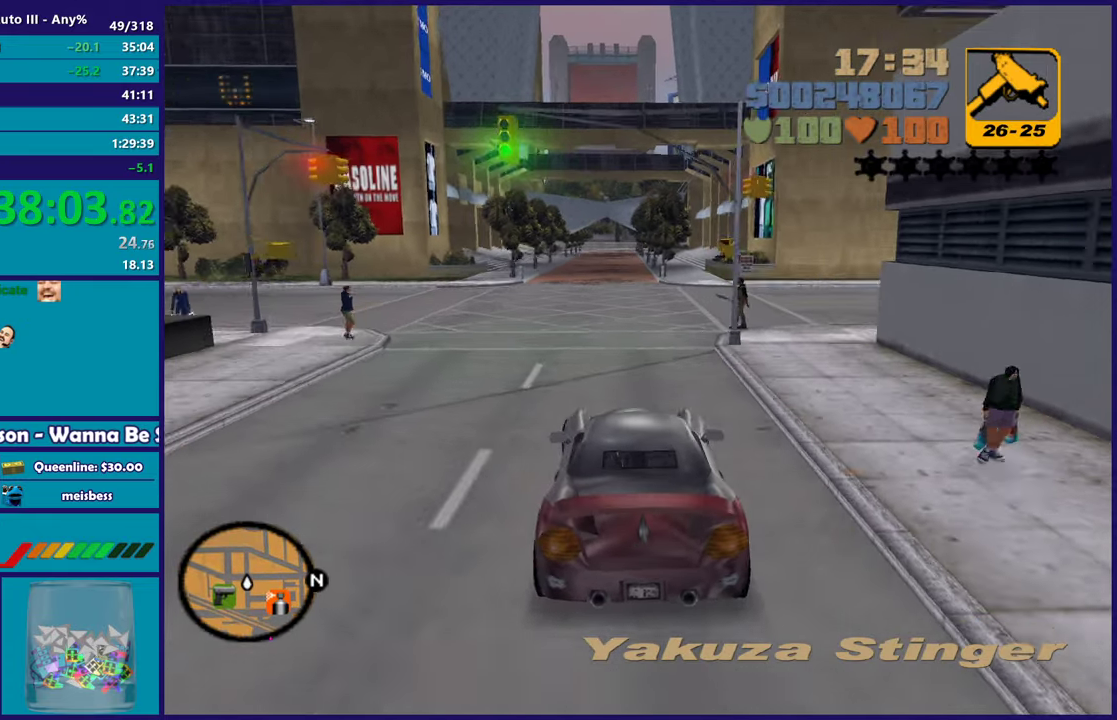
{"buttons": [], "left_stick": "left", "right_stick": "center", "events": [[17, "L2", "down"], [117, "A", "down"], [117, "L2", "up"], [250, "A", "up"]]}
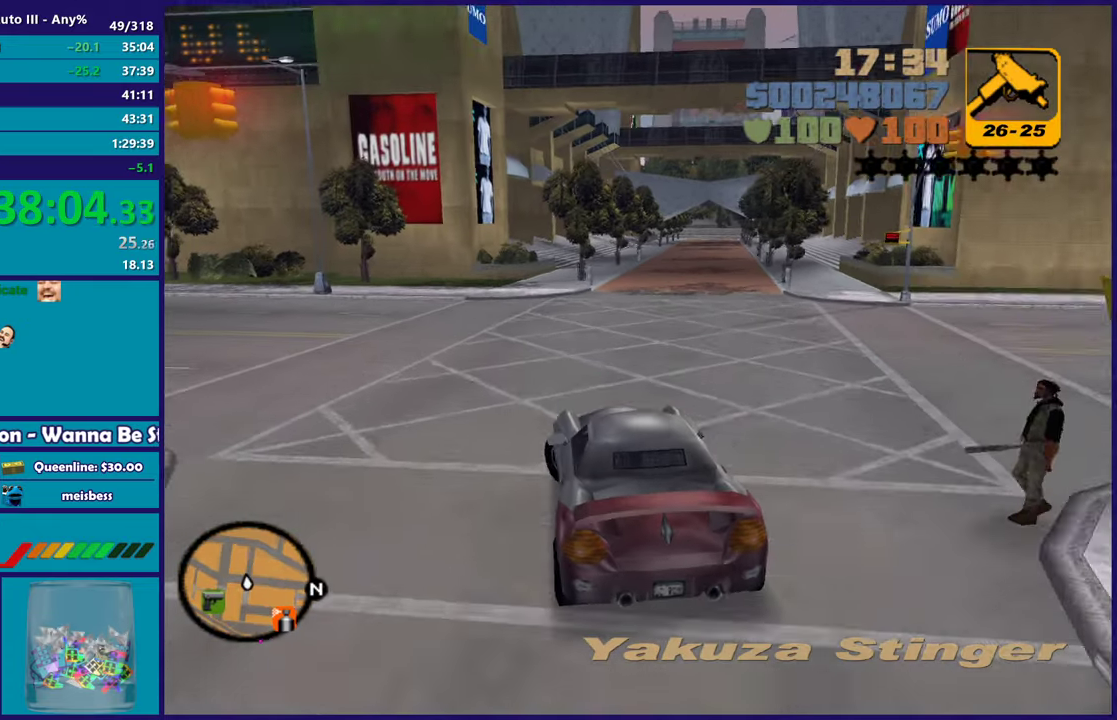
{"buttons": ["R2"], "left_stick": "left", "right_stick": "center", "events": [[33, "R2", "down"], [217, "R2", "up"], [283, "A", "down"], [433, "A", "up"], [467, "R2", "down"]]}
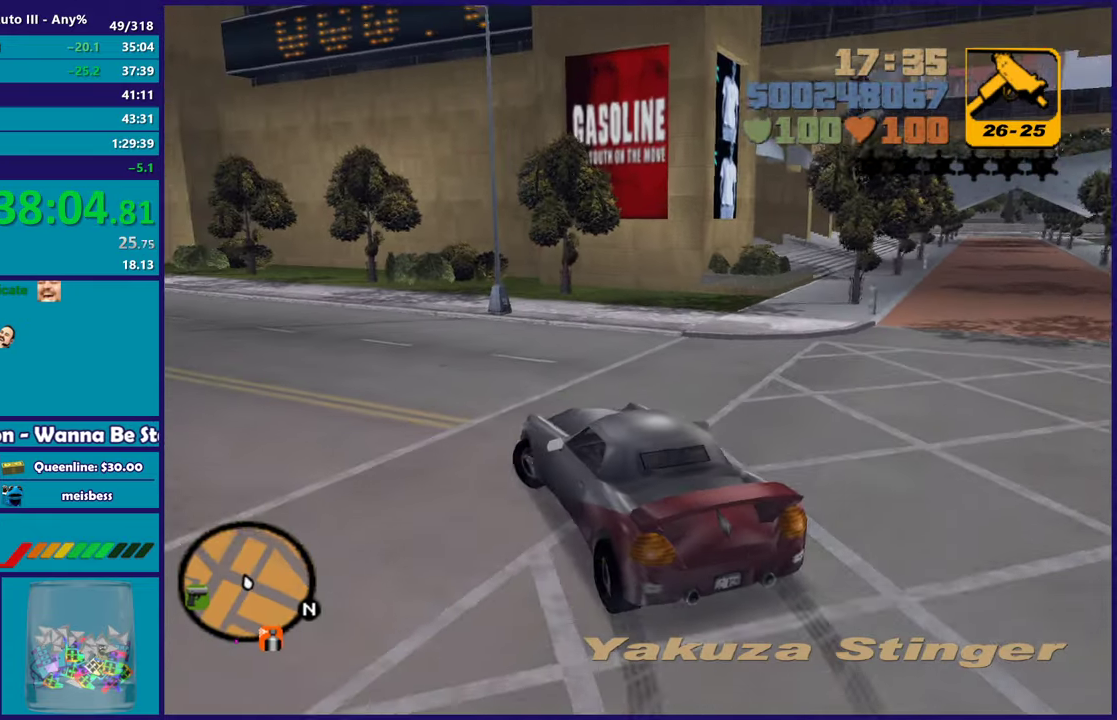
{"buttons": ["R2"], "left_stick": "up-left", "right_stick": "center", "events": [[317, "left_stick", "center"], [400, "left_stick", "up-left"]]}
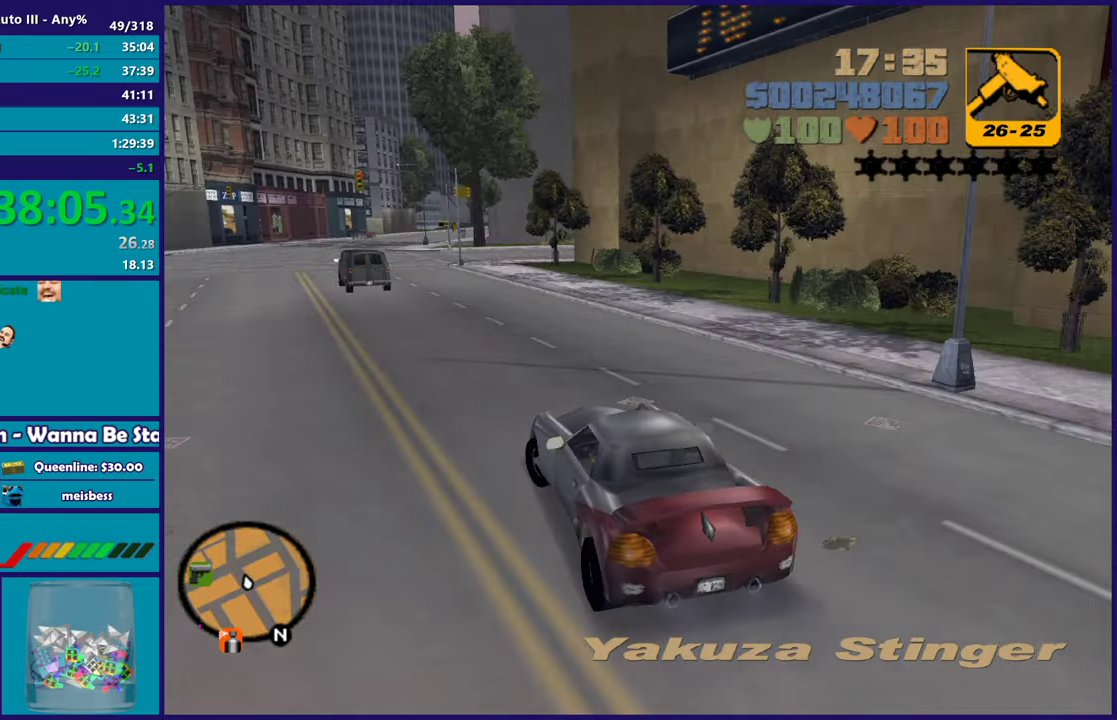
{"buttons": ["R2"], "left_stick": "left", "right_stick": "center", "events": [[217, "left_stick", "center"], [267, "left_stick", "down-right"], [500, "left_stick", "left"]]}
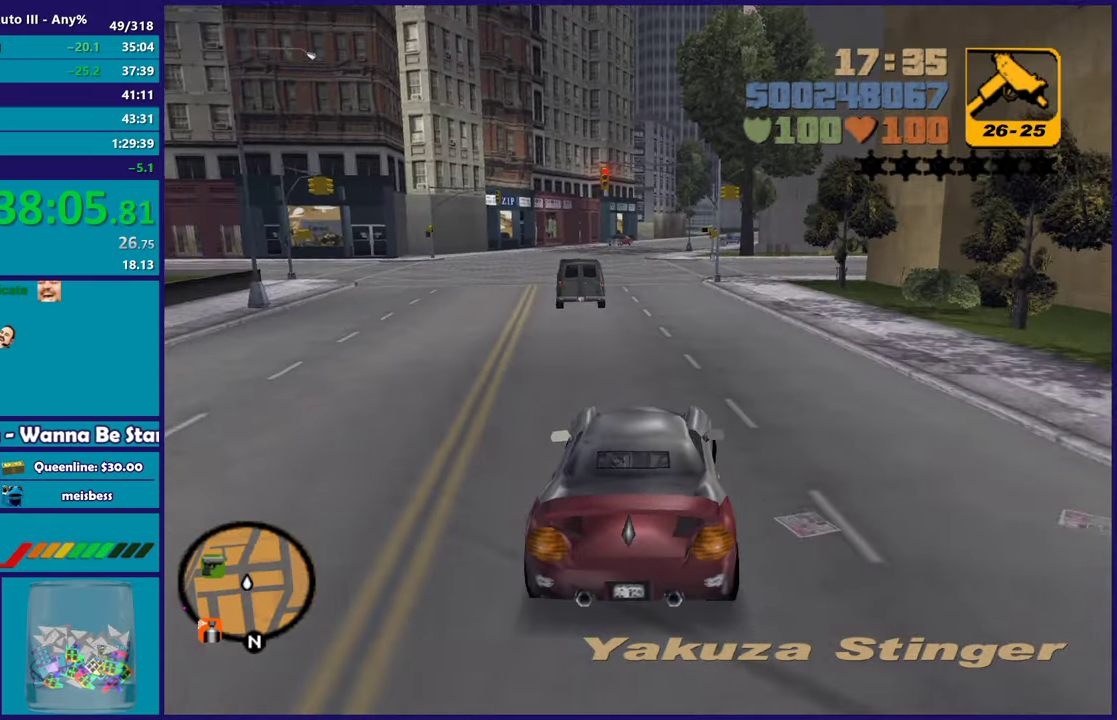
{"buttons": ["R2"], "left_stick": "down-left", "right_stick": "center", "events": [[217, "R2", "up"], [350, "R2", "down"], [450, "left_stick", "down-left"]]}
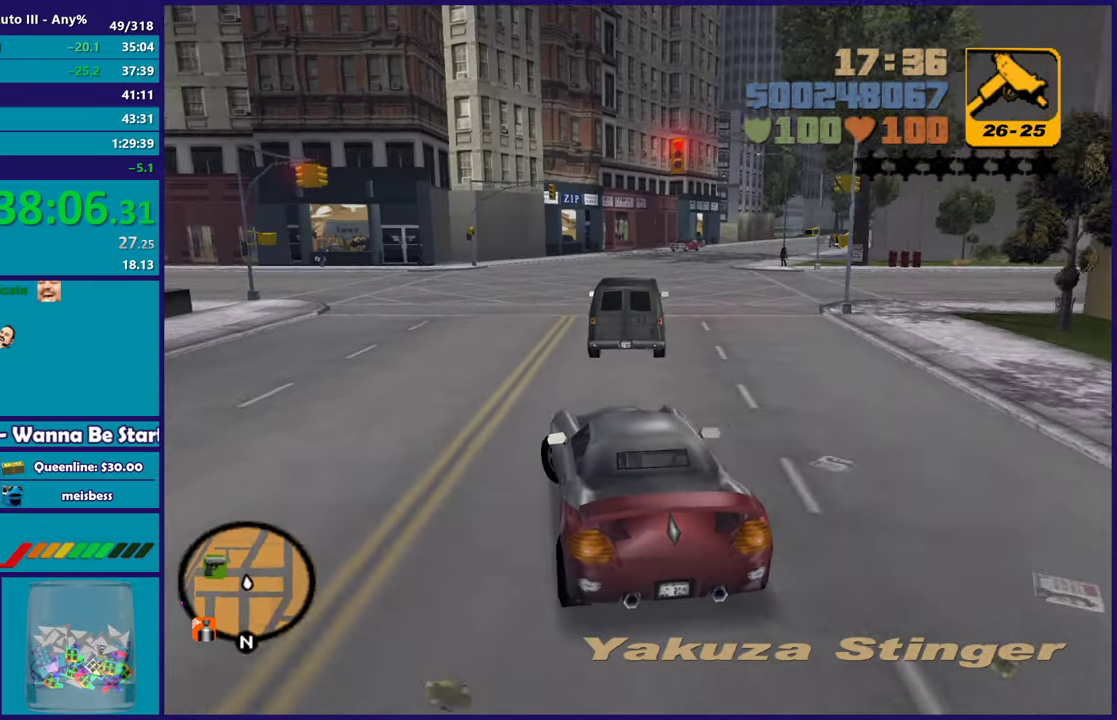
{"buttons": ["R2"], "left_stick": "left", "right_stick": "center", "events": [[183, "left_stick", "center"], [267, "left_stick", "down-right"], [383, "left_stick", "left"]]}
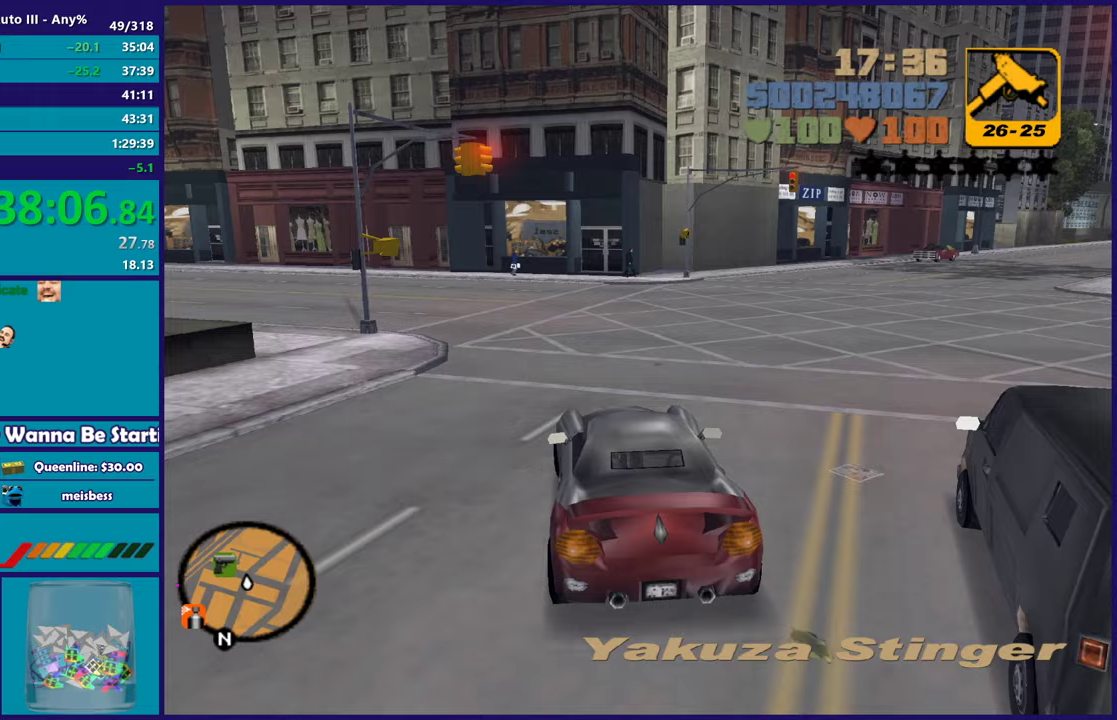
{"buttons": ["R2"], "left_stick": "left", "right_stick": "center", "events": [[217, "left_stick", "center"], [300, "left_stick", "left"]]}
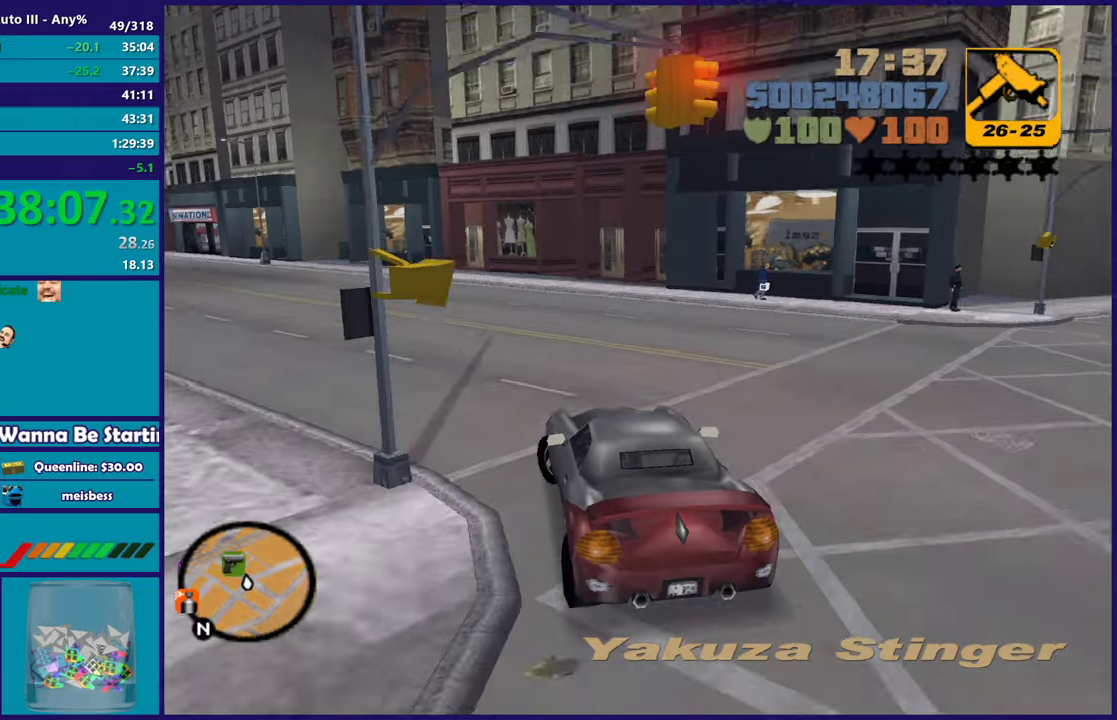
{"buttons": ["R2"], "left_stick": "left", "right_stick": "center", "events": [[283, "left_stick", "center"], [333, "left_stick", "left"]]}
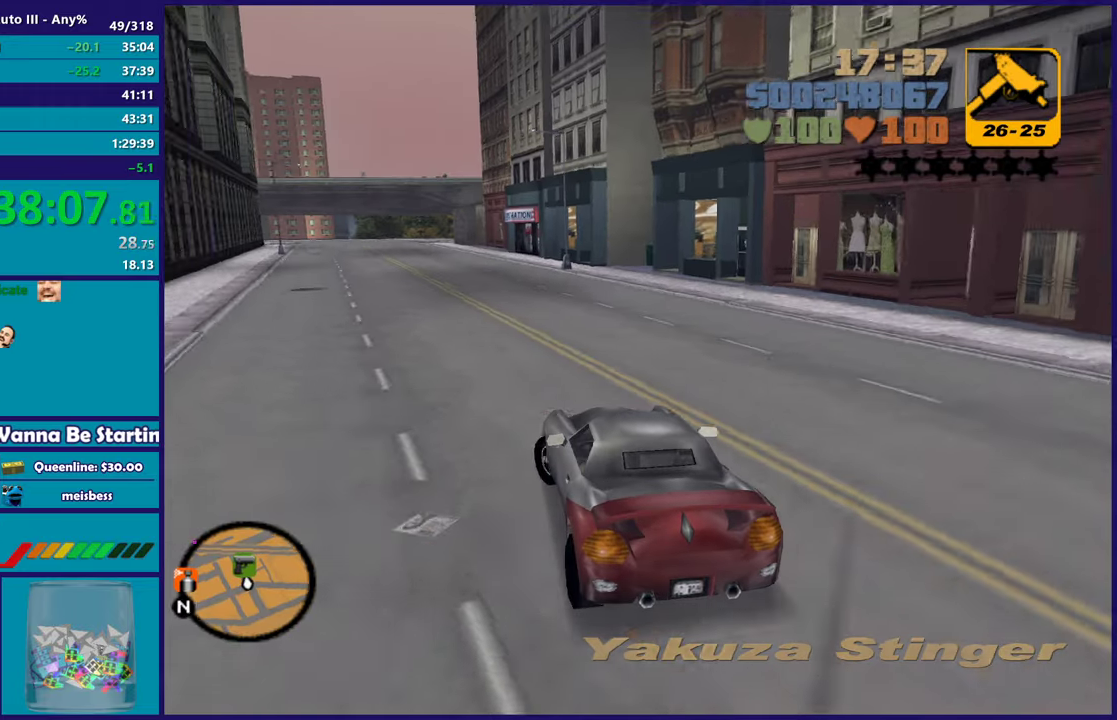
{"buttons": ["R2"], "left_stick": "center", "right_stick": "center", "events": [[33, "left_stick", "center"], [250, "left_stick", "up-left"], [433, "left_stick", "center"]]}
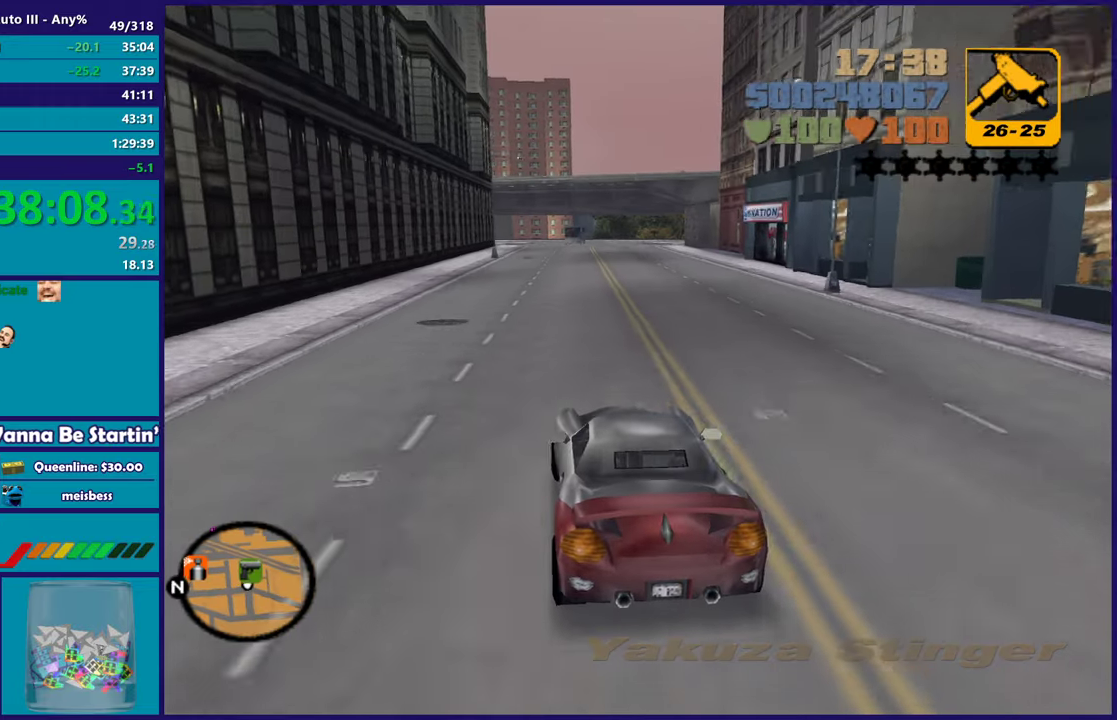
{"buttons": ["R2"], "left_stick": "center", "right_stick": "center", "events": [[17, "left_stick", "right"], [150, "left_stick", "center"], [217, "left_stick", "up-left"], [383, "left_stick", "center"]]}
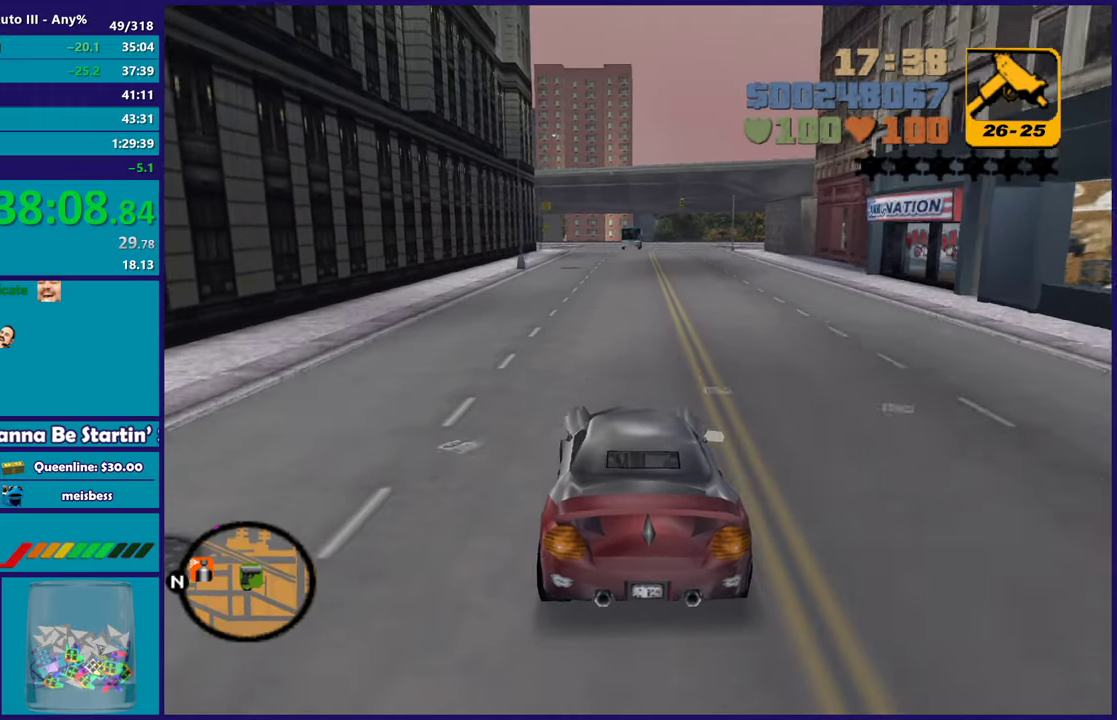
{"buttons": ["R2"], "left_stick": "right", "right_stick": "center", "events": [[117, "left_stick", "down-right"], [467, "left_stick", "right"]]}
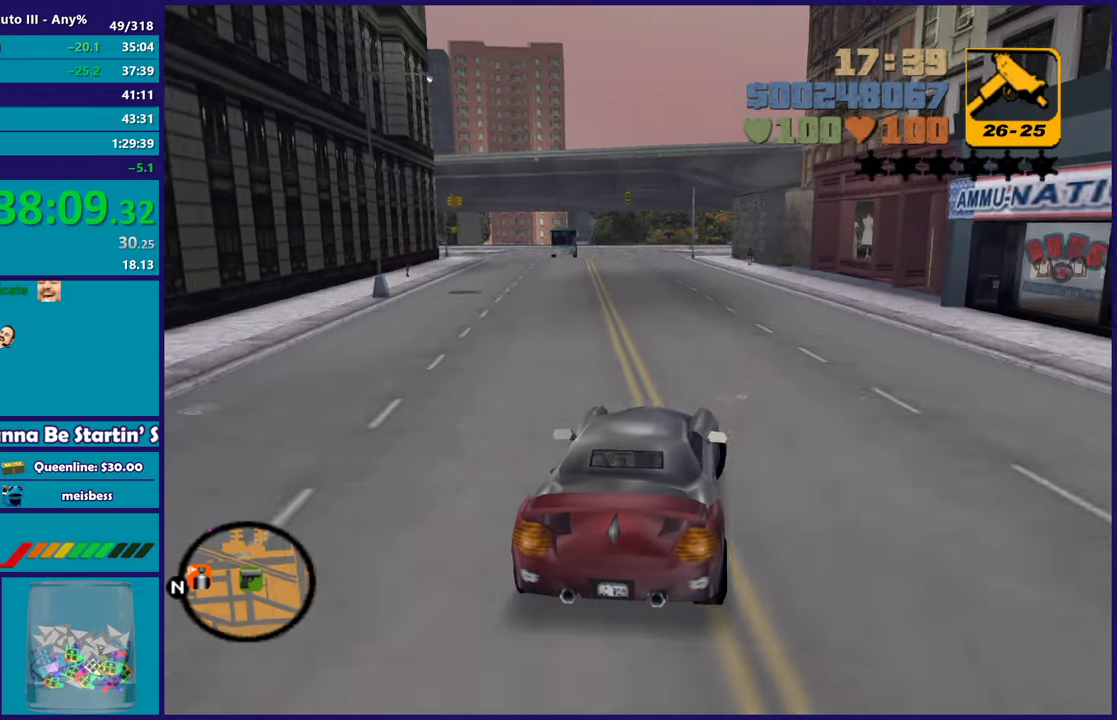
{"buttons": ["A", "R2"], "left_stick": "right", "right_stick": "center", "events": [[67, "A", "down"]]}
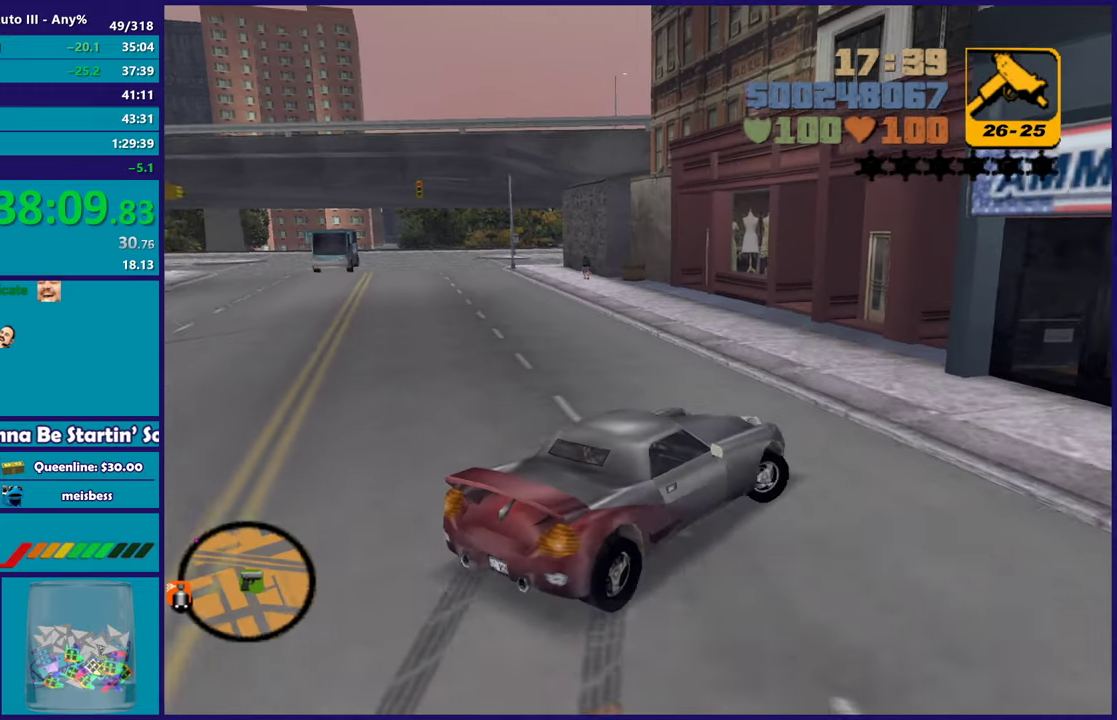
{"buttons": ["A", "L2", "L3"], "left_stick": "right", "right_stick": "center"}
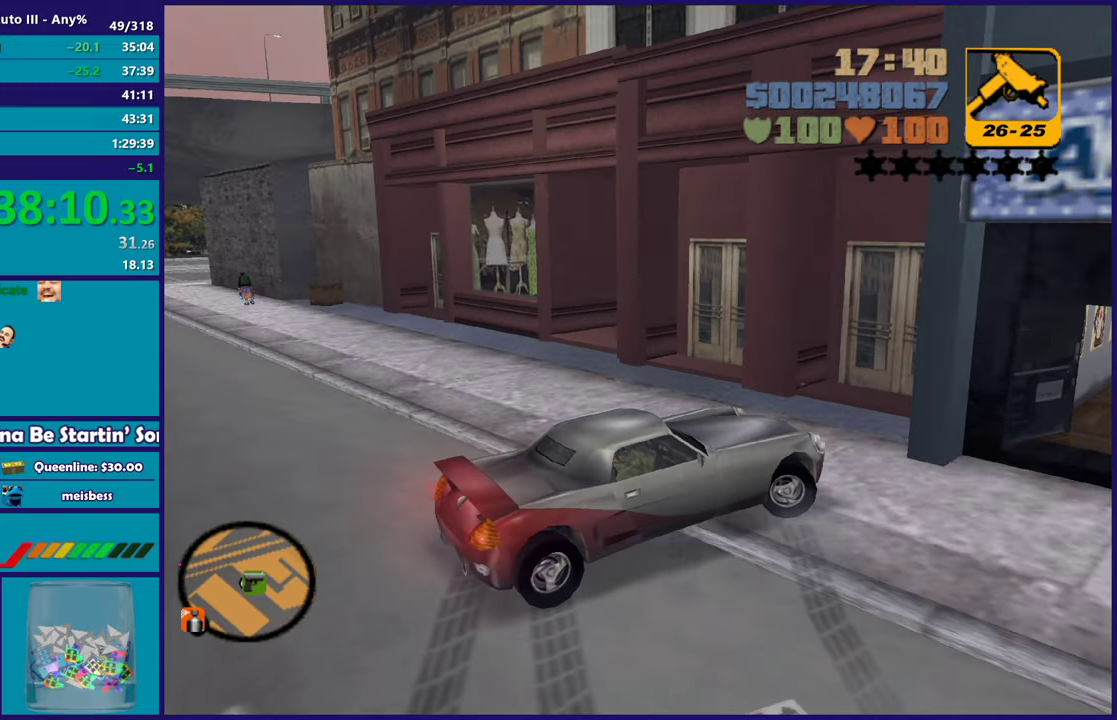
{"buttons": ["L2"], "left_stick": "down-left", "right_stick": "center"}
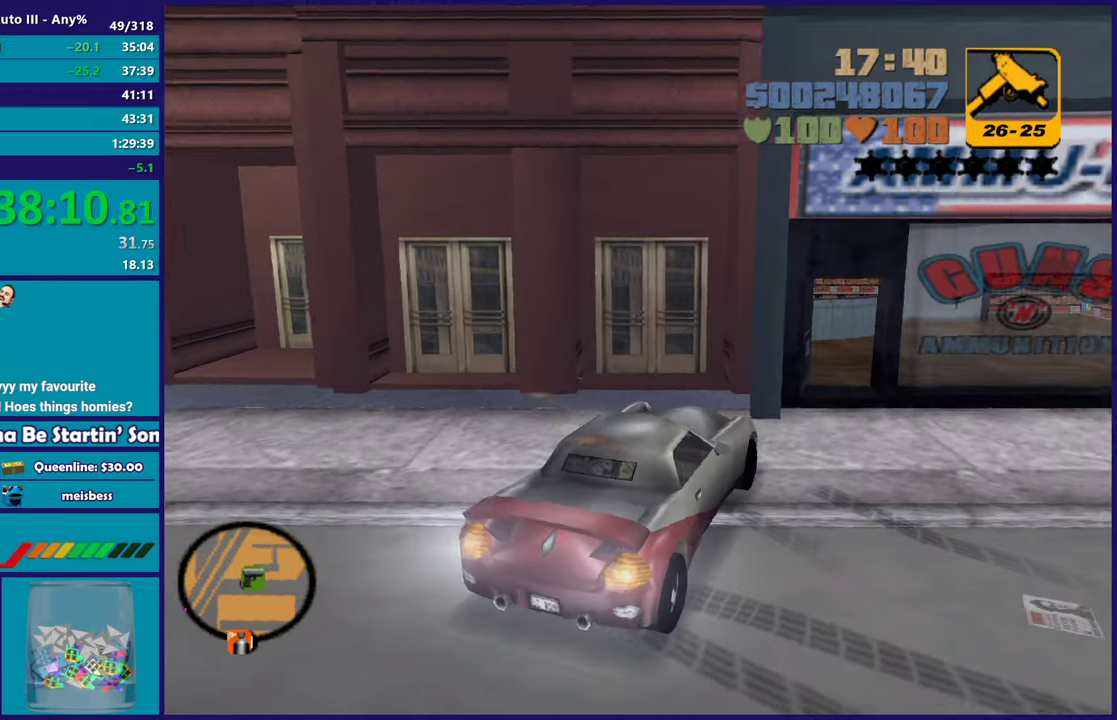
{"buttons": ["R2"], "left_stick": "right", "right_stick": "center", "events": [[67, "left_stick", "left"], [233, "left_stick", "up-left"], [350, "R2", "down"], [367, "L2", "up"], [383, "left_stick", "right"]]}
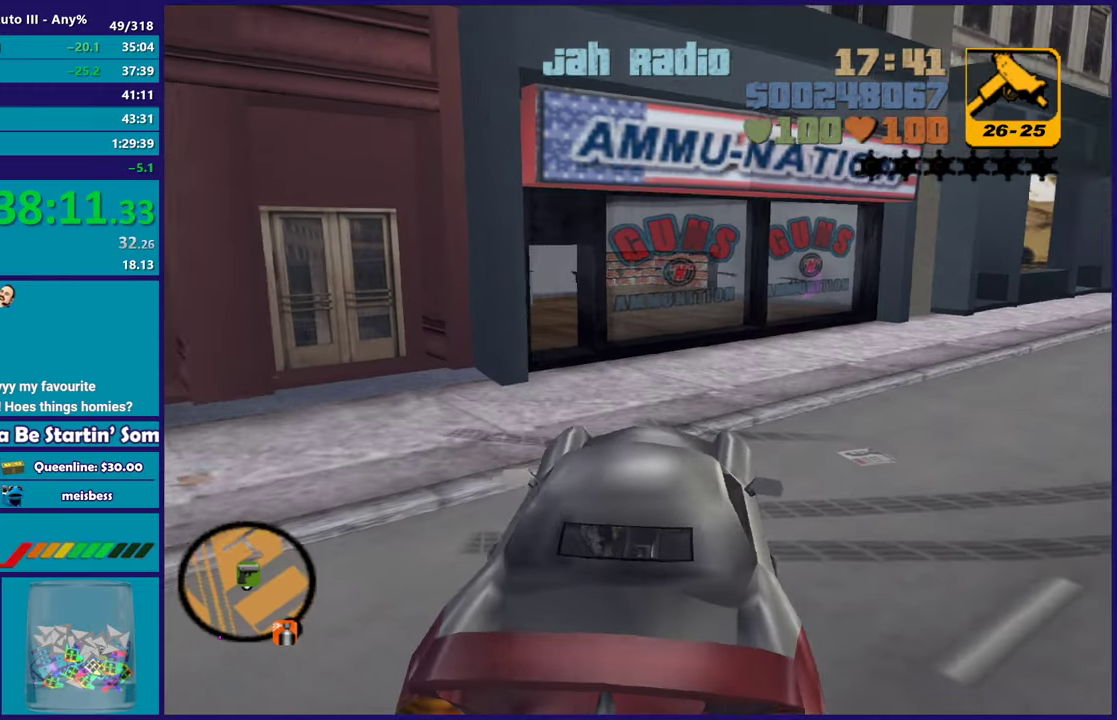
{"buttons": ["R2"], "left_stick": "right", "right_stick": "center", "events": []}